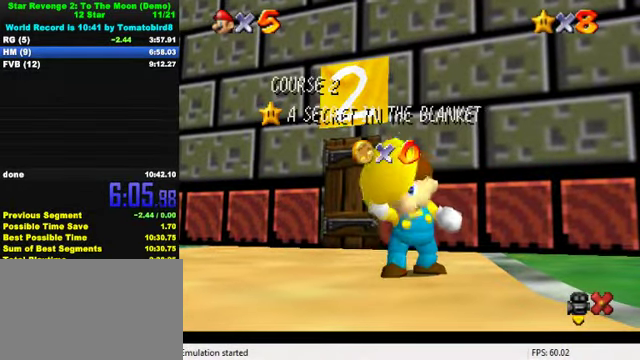
Gameplay with keyboard; each line is a JSON object with the keys held at the frame after it. "events" lists presses ("down") and releases ("up") of "a", "c", "ctrl", "d", "down", "left", "return", "right", "s", "shift", "up", "w", "x" and "y" between this image and that frame as [ms after this image, input, new state], when the widget could be followed in between. No other keys are recorded. Mouse input is not recorded.
{"keys": [], "events": [[100, "down", "down"], [233, "down", "up"], [266, "down", "down"], [300, "down", "up"], [366, "down", "down"], [400, "down", "up"], [433, "down", "down"], [466, "down", "up"]]}
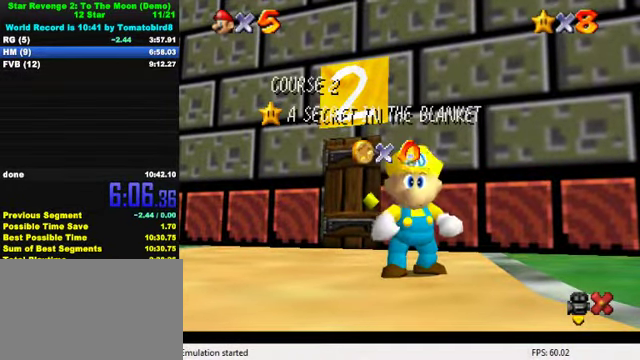
{"keys": [], "events": [[33, "down", "down"], [66, "down", "up"], [133, "down", "down"], [166, "down", "up"], [233, "down", "down"], [266, "down", "up"], [366, "down", "down"], [400, "down", "up"], [466, "down", "down"], [500, "down", "up"]]}
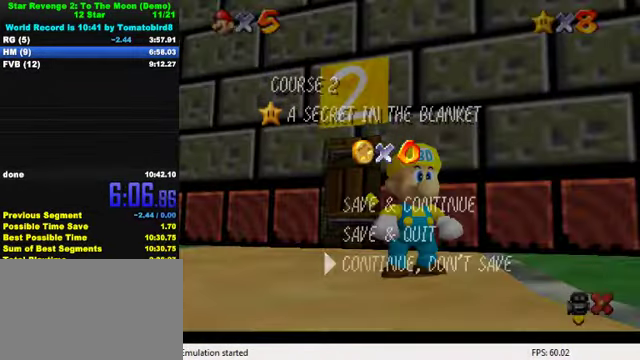
{"keys": ["left", "shift", "up"], "events": [[66, "down", "down"], [100, "down", "up"], [200, "shift", "down"], [366, "up", "down"], [500, "left", "down"]]}
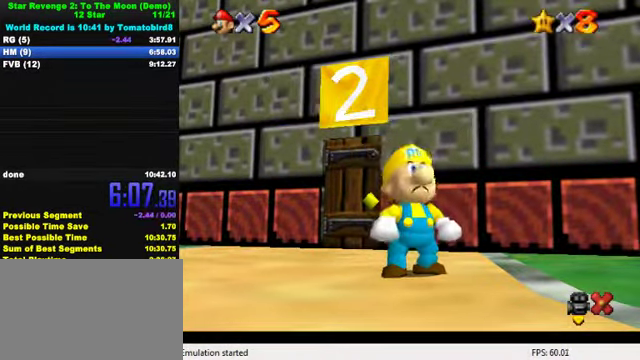
{"keys": ["shift", "up"], "events": [[100, "ctrl", "down"], [167, "left", "up"], [234, "ctrl", "up"], [234, "shift", "up"], [300, "shift", "down"], [400, "shift", "up"], [467, "shift", "down"]]}
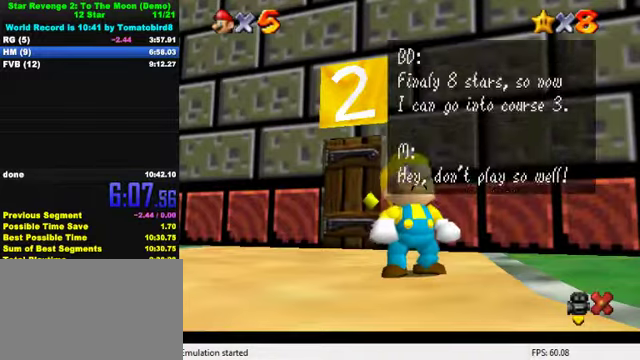
{"keys": ["up"], "events": [[34, "shift", "up"], [100, "shift", "down"], [167, "shift", "up"], [267, "shift", "down"], [300, "shift", "up"], [400, "shift", "down"], [467, "shift", "up"]]}
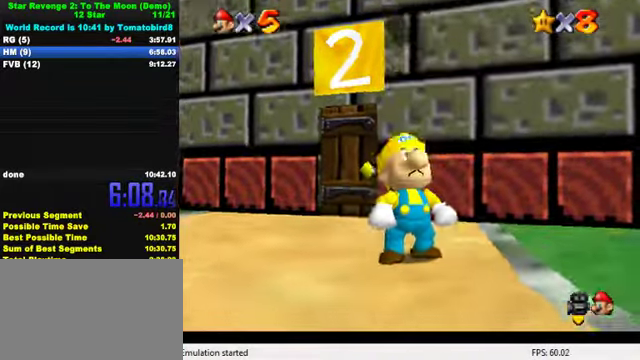
{"keys": ["shift", "up"], "events": [[67, "shift", "down"], [134, "shift", "up"], [200, "shift", "down"]]}
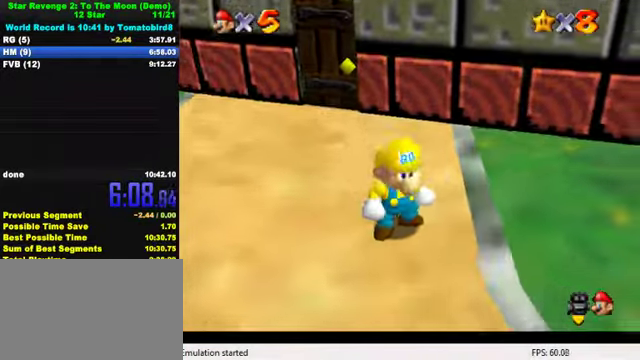
{"keys": ["ctrl", "left", "shift", "up"], "events": [[400, "left", "down"], [500, "ctrl", "down"]]}
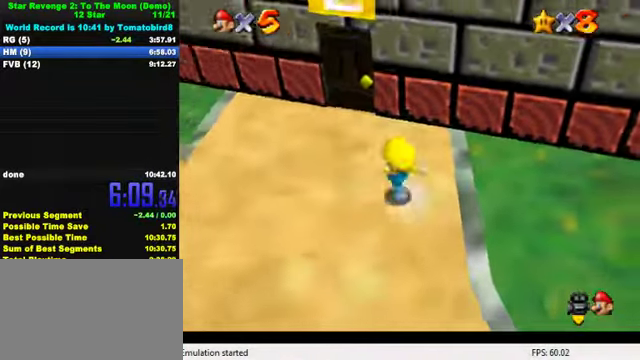
{"keys": ["up"], "events": [[34, "left", "up"], [134, "shift", "up"], [167, "ctrl", "up"], [167, "left", "down"], [467, "left", "up"]]}
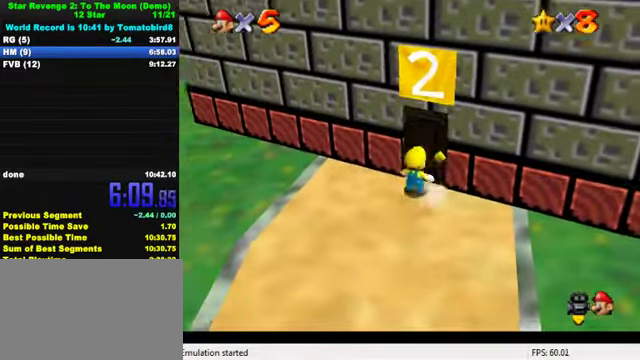
{"keys": [], "events": [[167, "up", "up"]]}
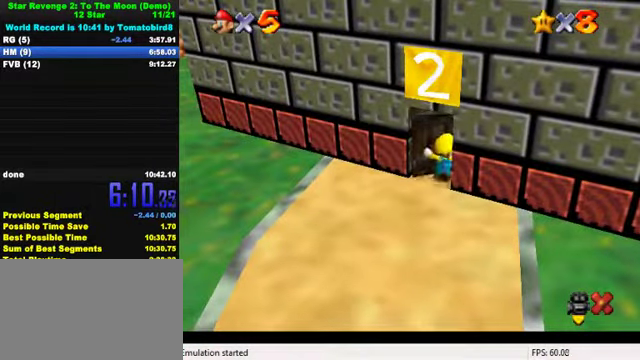
{"keys": [], "events": []}
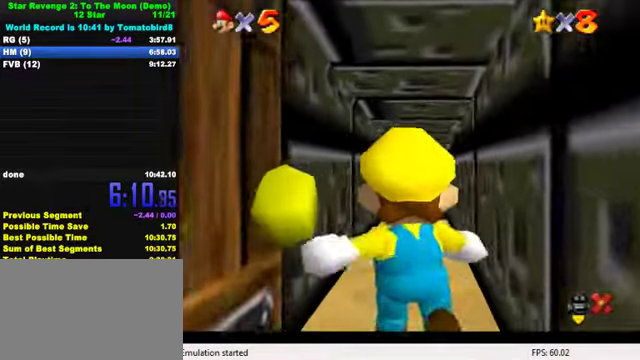
{"keys": [], "events": []}
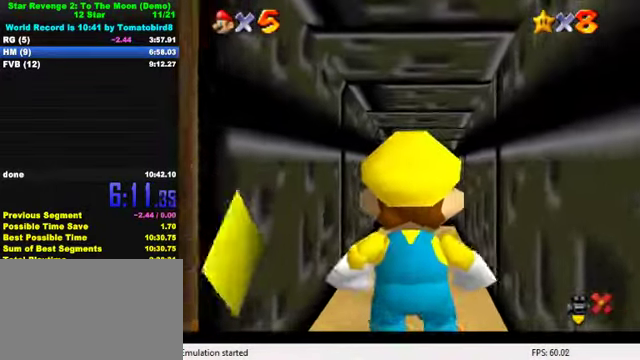
{"keys": [], "events": []}
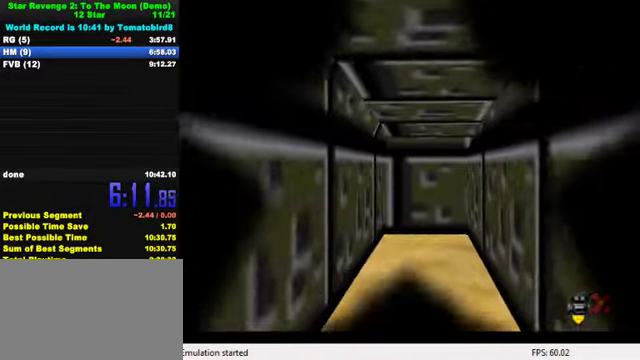
{"keys": ["shift"], "events": [[100, "shift", "down"], [200, "shift", "up"], [267, "shift", "down"], [367, "shift", "up"], [467, "shift", "down"]]}
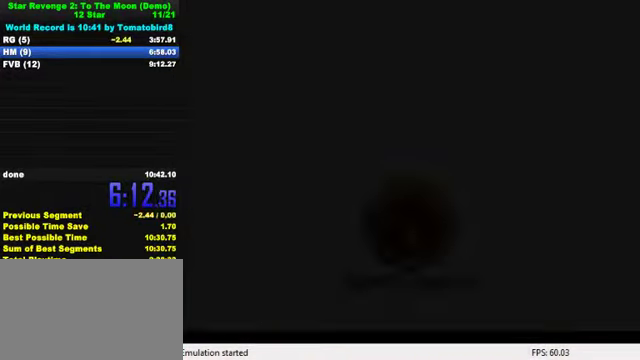
{"keys": ["shift"], "events": [[34, "shift", "up"], [134, "shift", "down"], [200, "shift", "up"], [300, "shift", "down"], [367, "shift", "up"], [467, "shift", "down"]]}
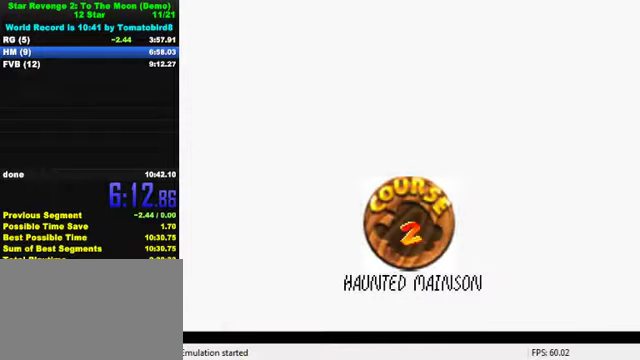
{"keys": ["shift"], "events": [[33, "shift", "up"], [100, "shift", "down"], [200, "shift", "up"], [267, "shift", "down"], [367, "shift", "up"], [467, "shift", "down"]]}
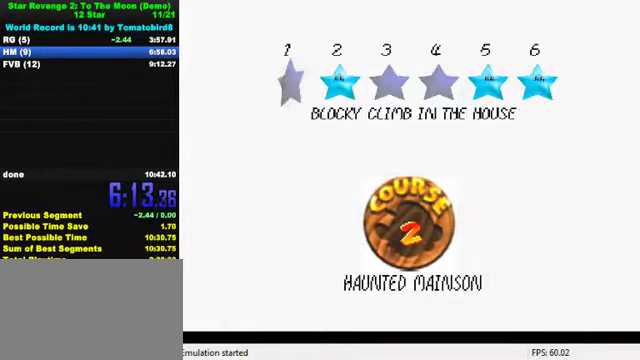
{"keys": ["shift", "up"], "events": [[33, "shift", "up"], [100, "shift", "down"], [200, "shift", "up"], [267, "shift", "down"], [333, "shift", "up"], [400, "shift", "down"], [500, "up", "down"]]}
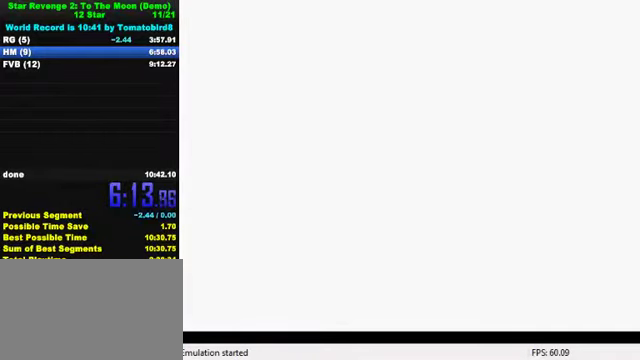
{"keys": ["c", "up"], "events": [[33, "shift", "up"], [367, "c", "down"]]}
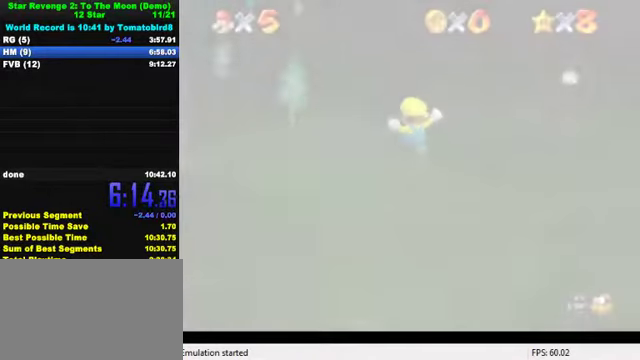
{"keys": ["up"], "events": [[167, "c", "up"]]}
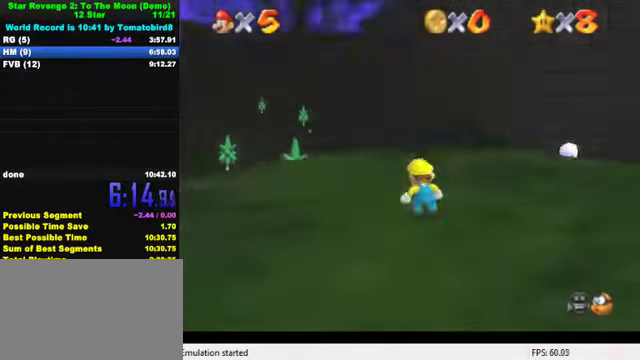
{"keys": ["shift", "up", "y"], "events": [[467, "y", "down"], [500, "shift", "down"]]}
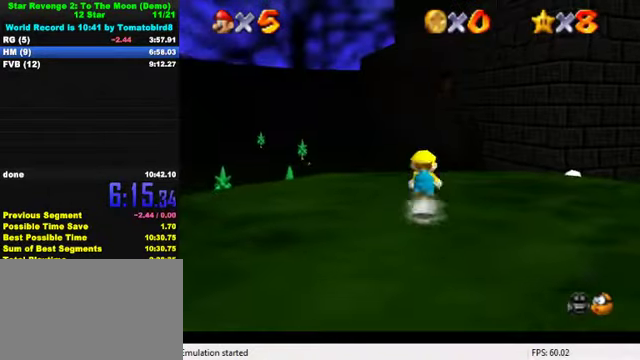
{"keys": ["up"], "events": [[200, "shift", "up"], [200, "y", "up"], [300, "c", "down"], [433, "c", "up"]]}
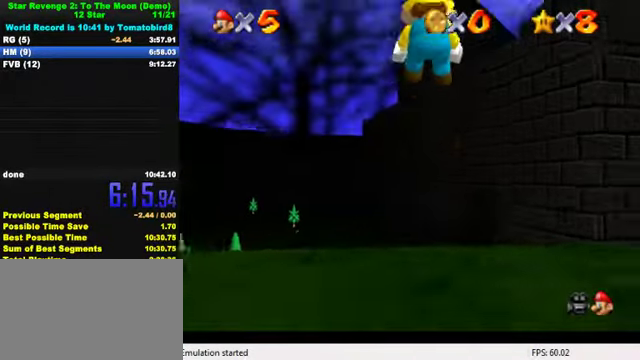
{"keys": ["up"], "events": []}
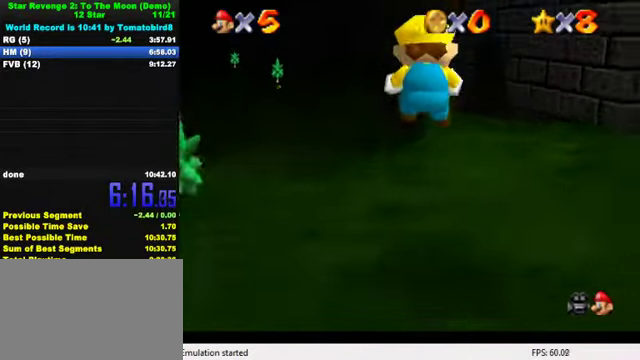
{"keys": ["up"], "events": []}
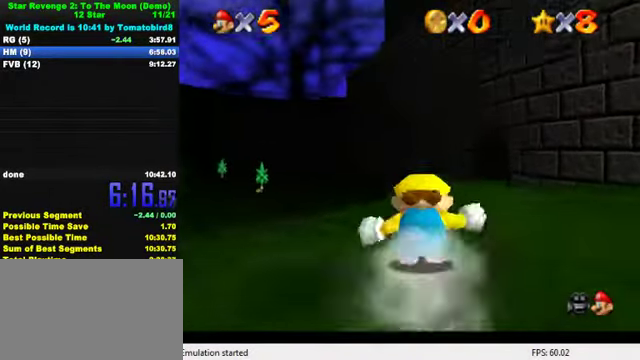
{"keys": ["up"], "events": [[133, "right", "down"], [167, "ctrl", "down"], [167, "shift", "down"], [200, "right", "up"], [400, "shift", "up"], [433, "ctrl", "up"]]}